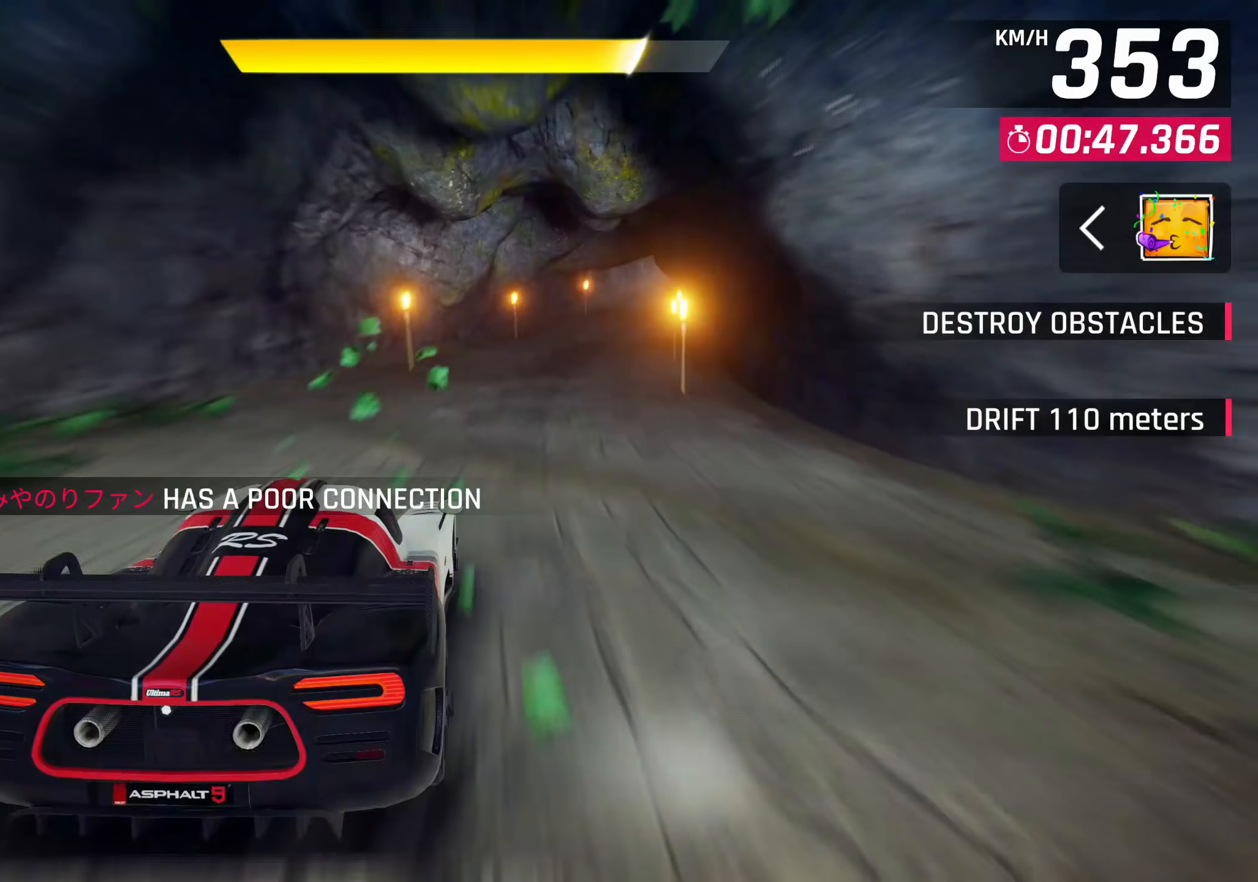
Gameplay with a controller (PlayStation layout); each line is a JSON object with the inputs held at the frame after it. "events" lists button and stick changes between this image and that frame as [ms after this image, input, new state], when the widget could be followed in between.
{"buttons": [], "left_stick": "right", "right_stick": "center", "events": []}
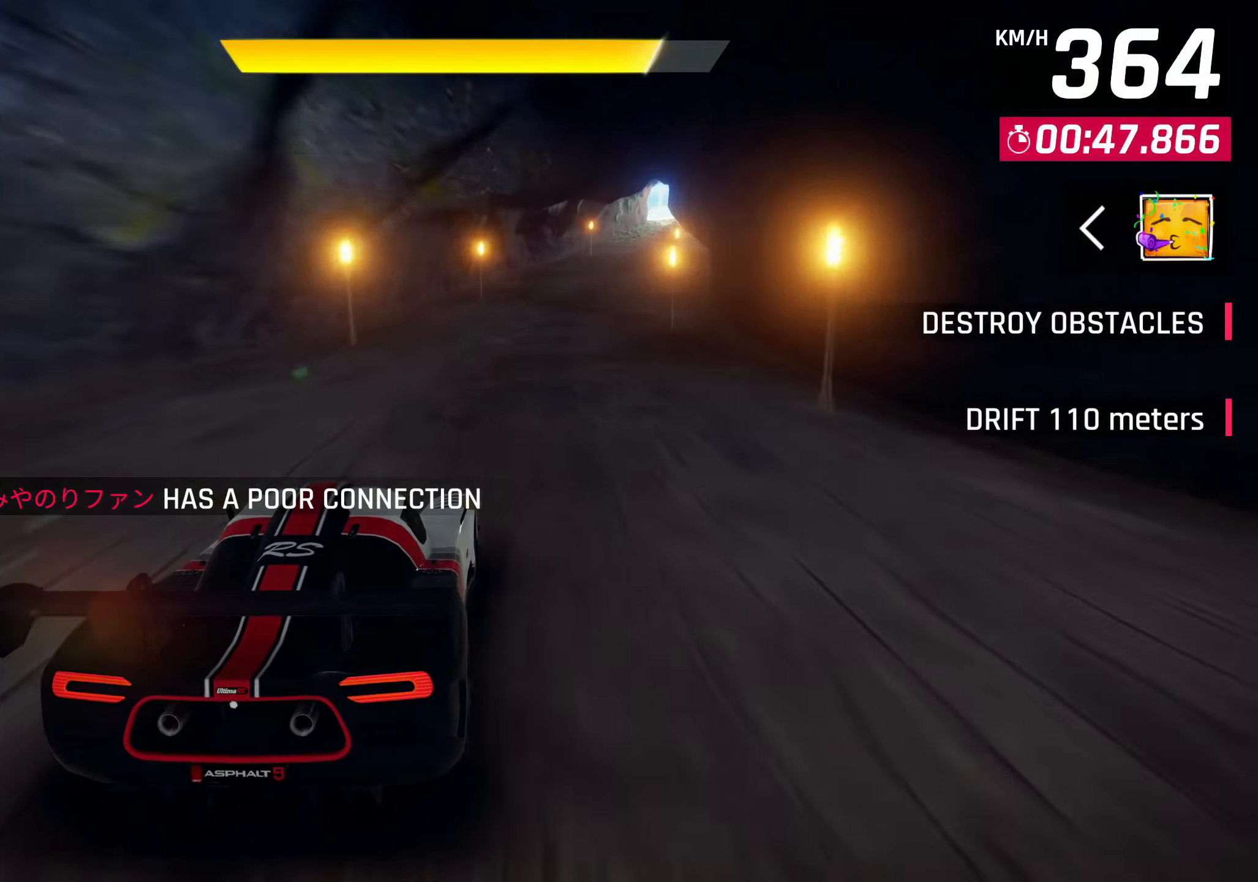
{"buttons": ["SQUARE"], "left_stick": "right", "right_stick": "center", "events": [[417, "SQUARE", "down"]]}
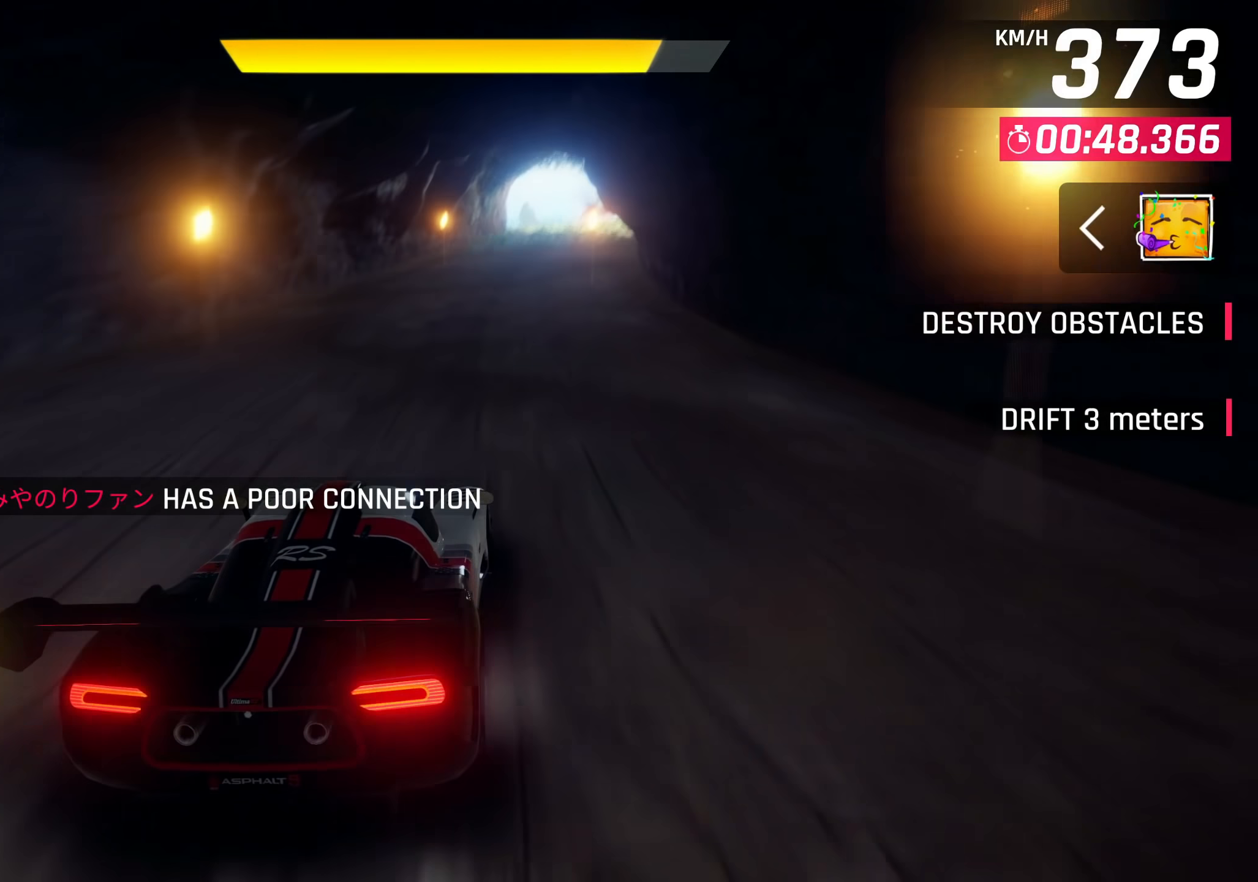
{"buttons": [], "left_stick": "center", "right_stick": "center", "events": [[17, "SQUARE", "up"], [67, "left_stick", "center"], [183, "left_stick", "right"], [483, "left_stick", "center"]]}
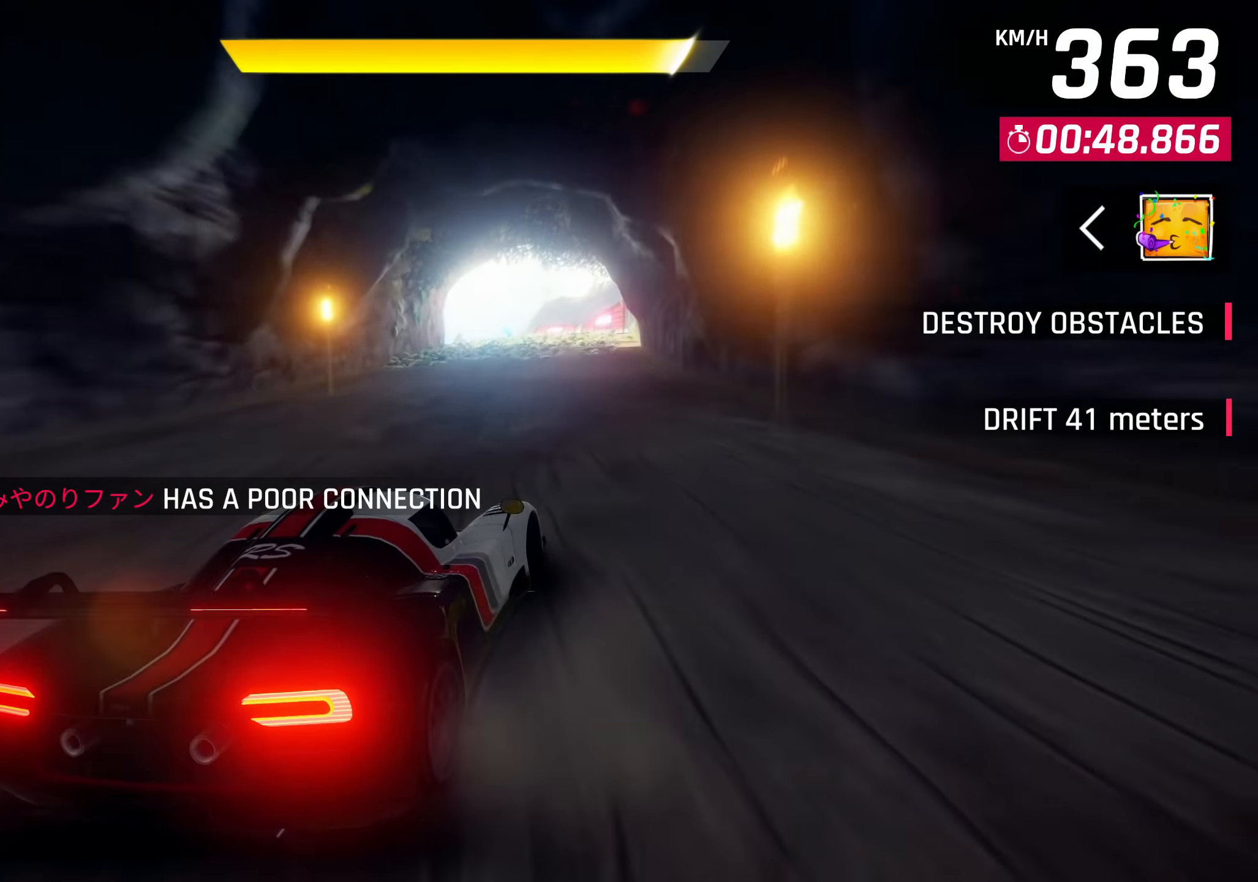
{"buttons": [], "left_stick": "center", "right_stick": "center", "events": [[133, "CROSS", "down"], [133, "R1", "down"], [400, "CROSS", "up"], [400, "R1", "up"]]}
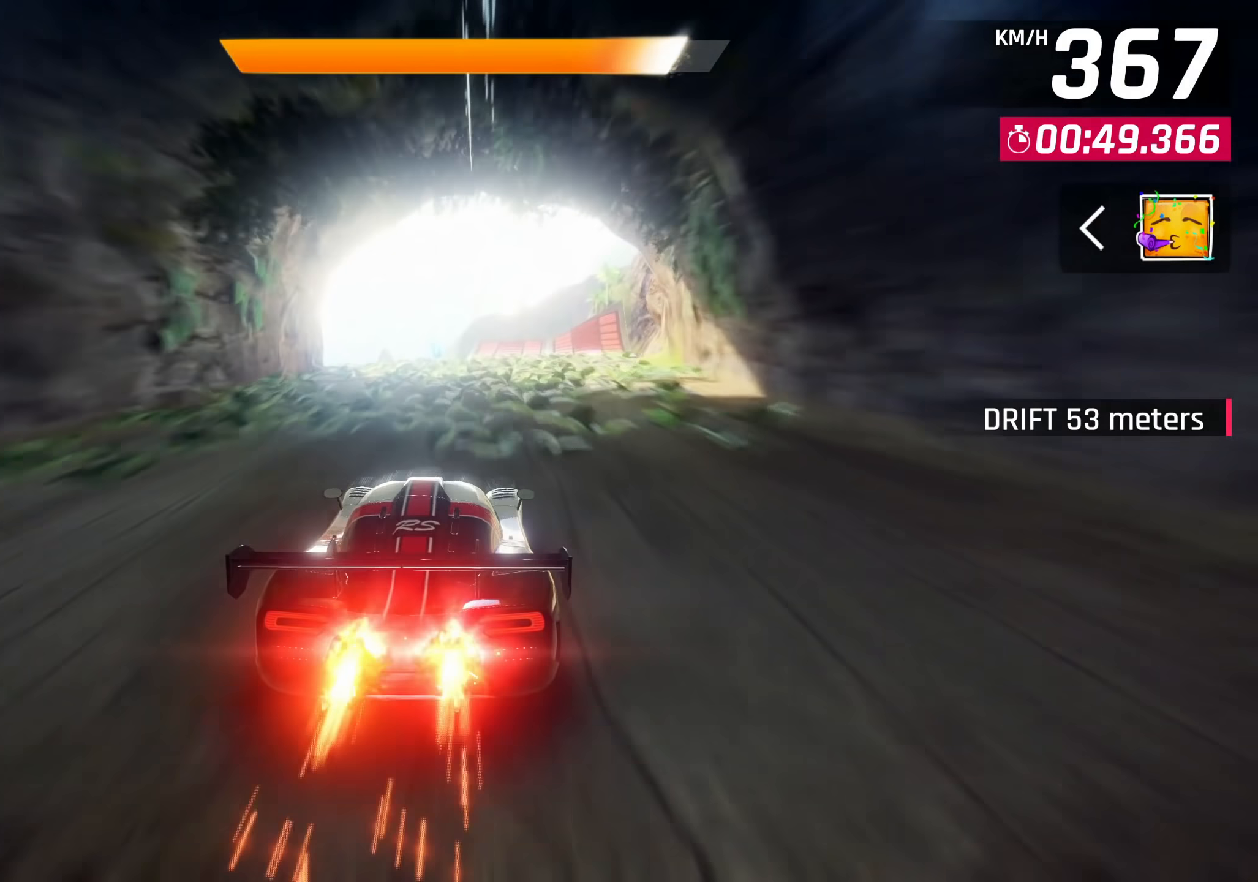
{"buttons": [], "left_stick": "left", "right_stick": "center", "events": [[167, "CROSS", "down"], [250, "CROSS", "up"], [350, "CROSS", "down"], [417, "CROSS", "up"], [483, "left_stick", "left"]]}
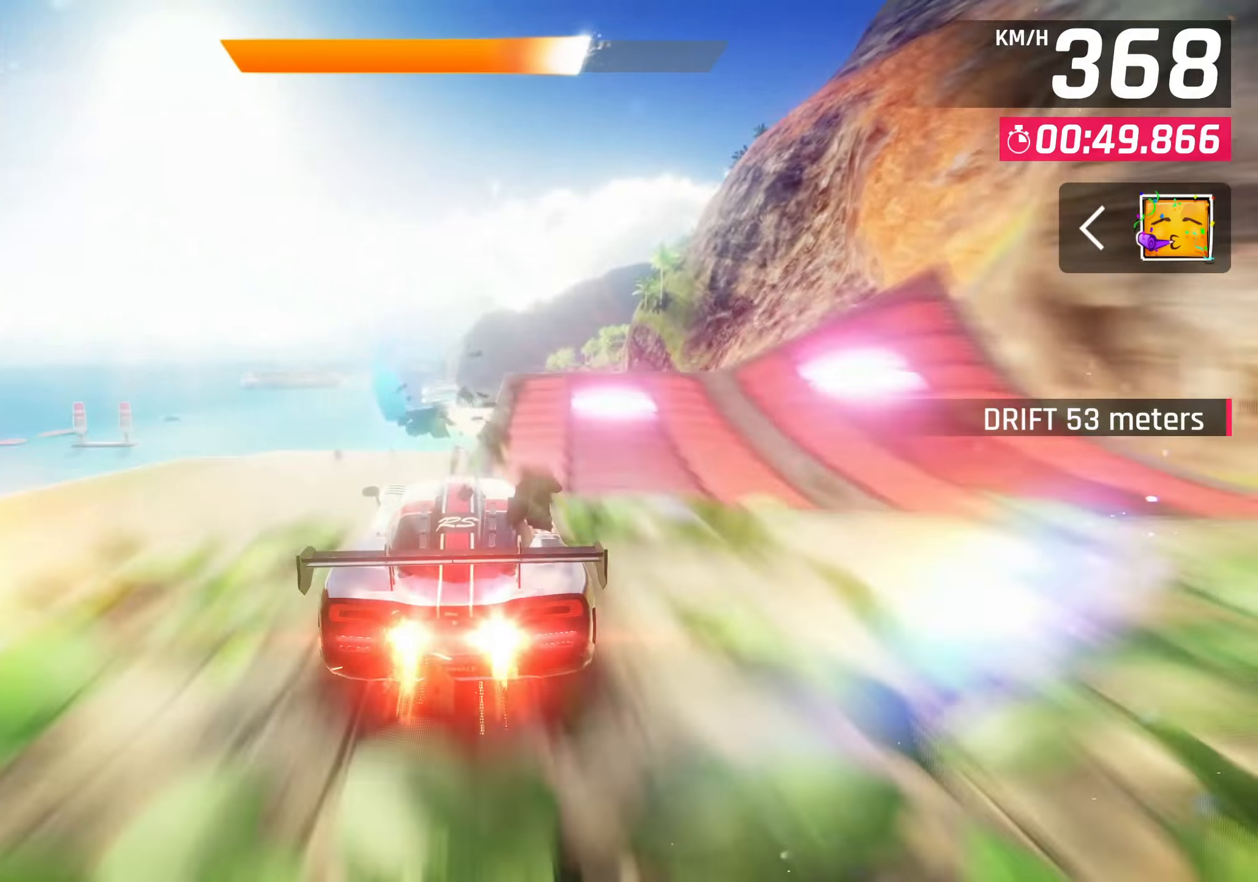
{"buttons": [], "left_stick": "center", "right_stick": "center", "events": [[33, "CROSS", "down"], [50, "CROSS", "up"], [167, "CROSS", "down"], [217, "CROSS", "up"], [217, "left_stick", "center"], [300, "CROSS", "down"], [383, "CROSS", "up"]]}
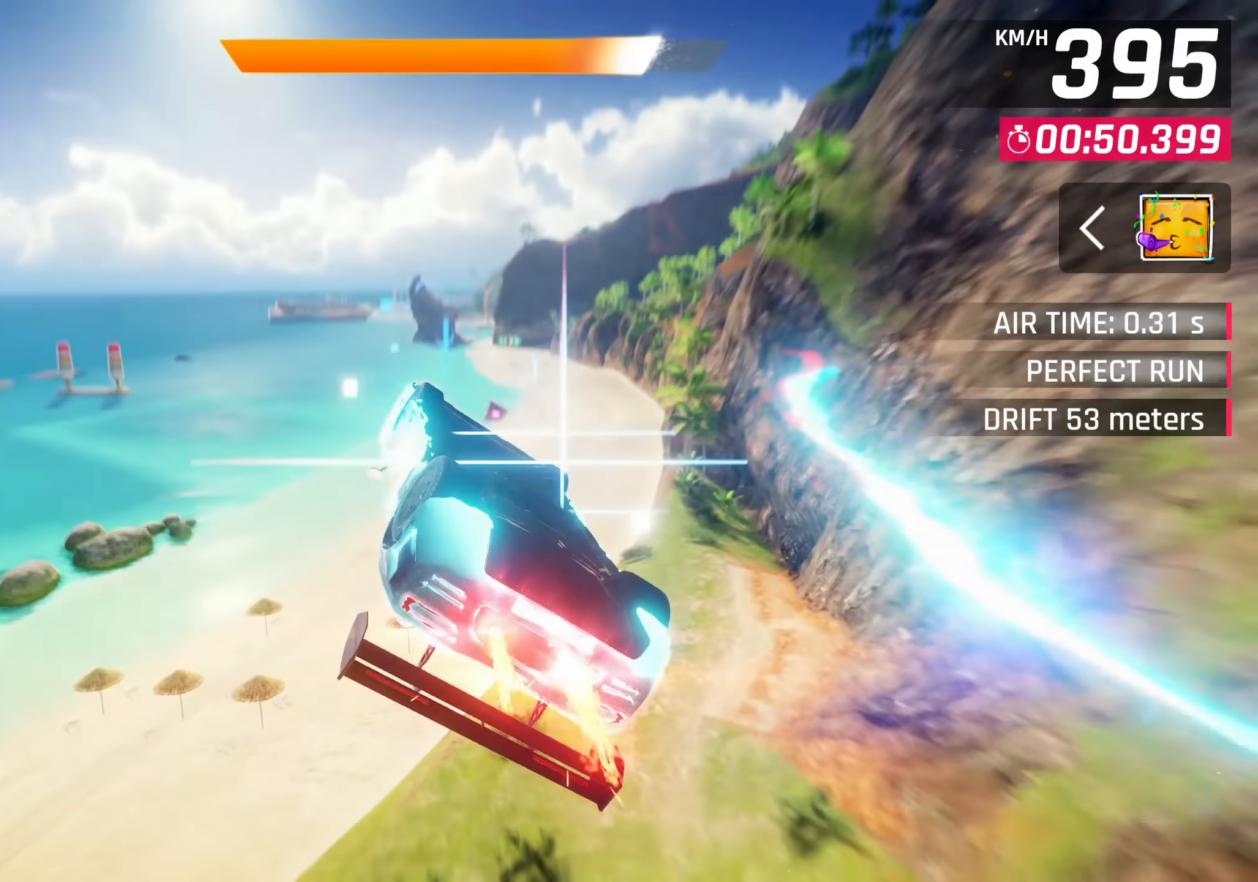
{"buttons": [], "left_stick": "center", "right_stick": "center", "events": [[333, "SQUARE", "down"], [450, "SQUARE", "up"]]}
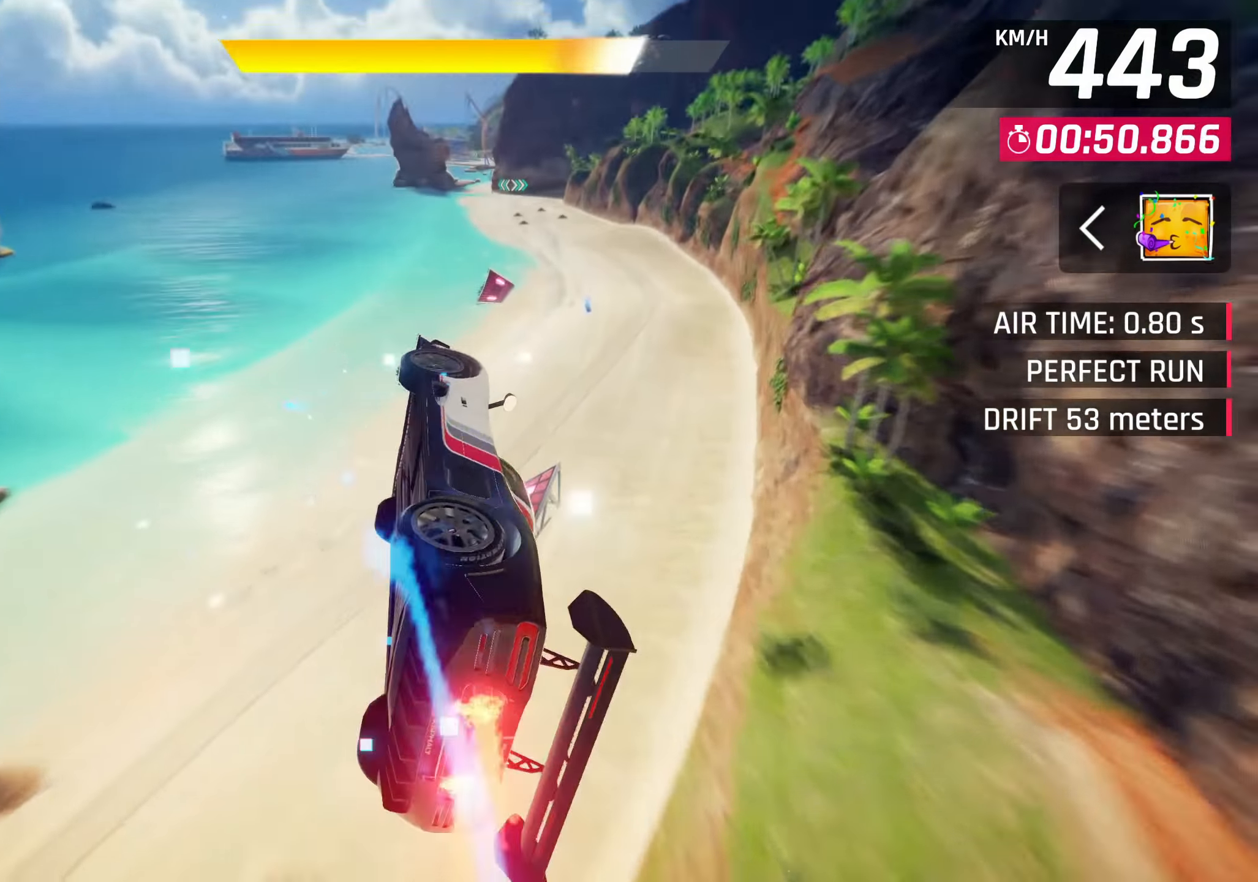
{"buttons": [], "left_stick": "center", "right_stick": "center", "events": []}
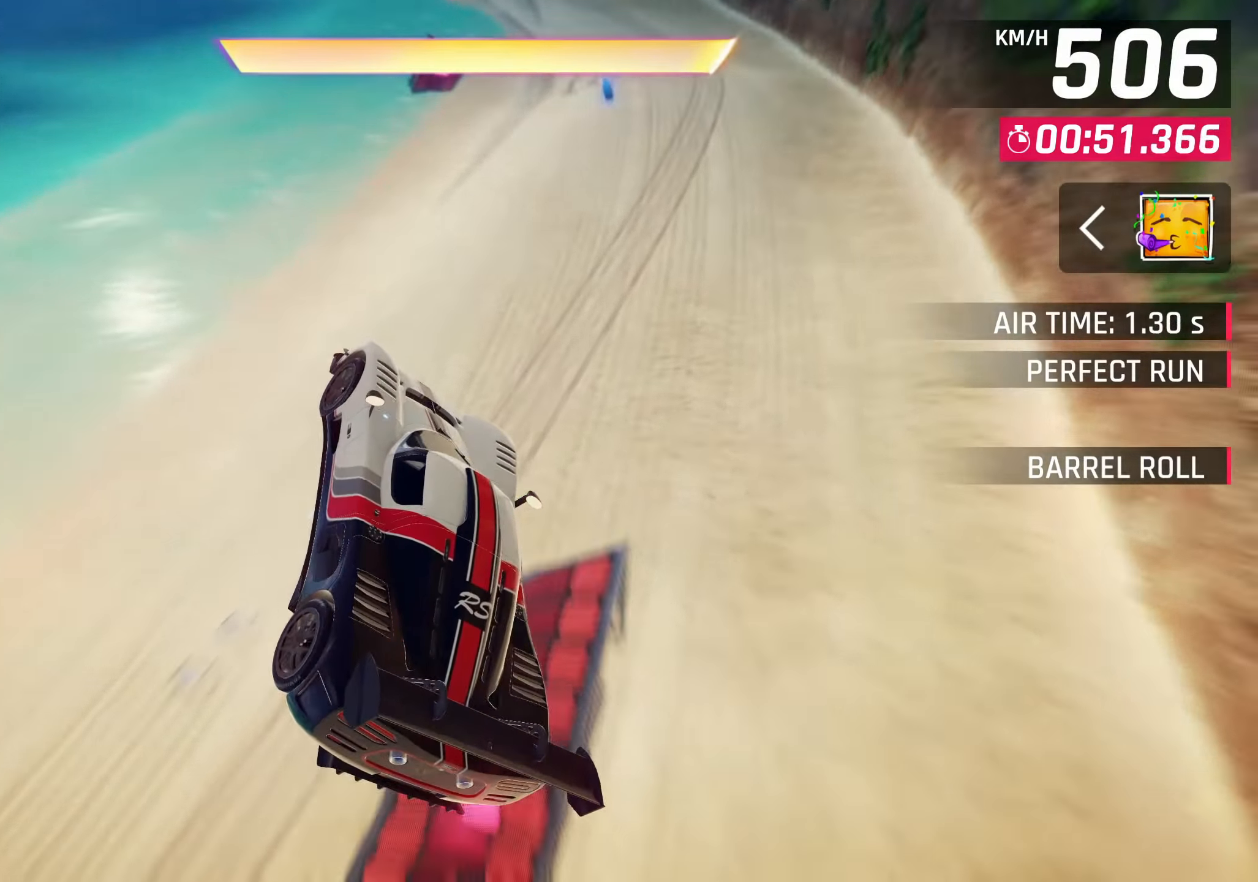
{"buttons": [], "left_stick": "center", "right_stick": "center", "events": [[183, "CROSS", "down"], [183, "R1", "down"], [383, "CROSS", "up"], [383, "R1", "up"]]}
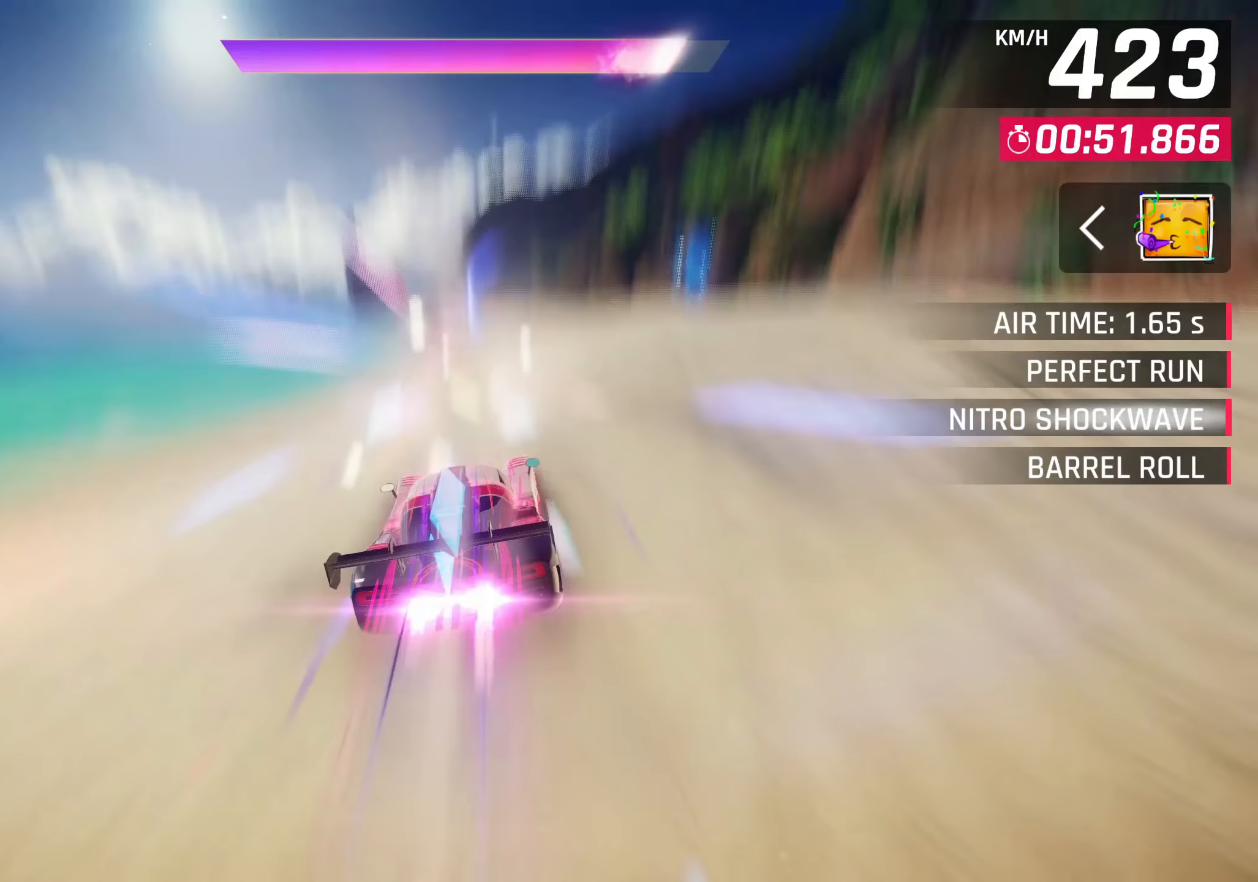
{"buttons": [], "left_stick": "center", "right_stick": "center", "events": []}
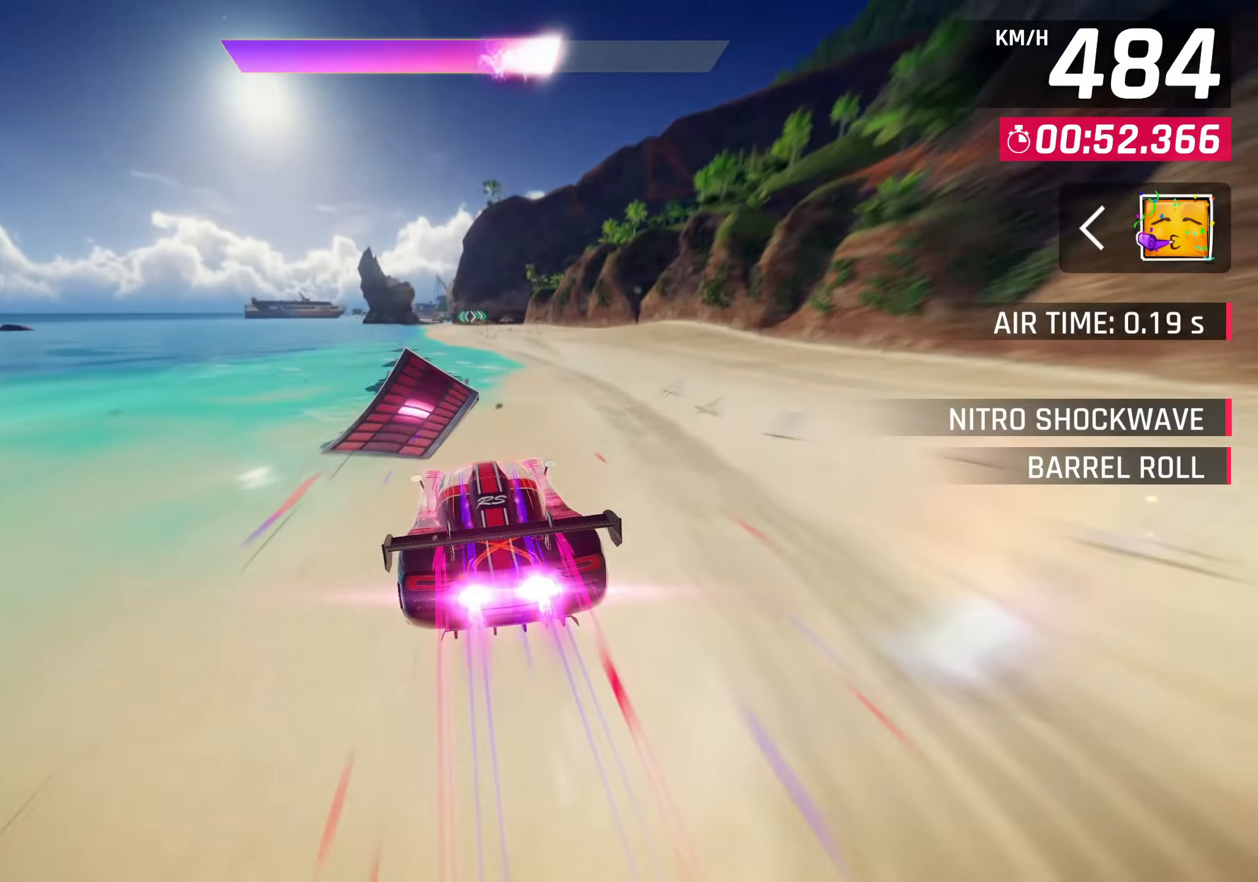
{"buttons": [], "left_stick": "right", "right_stick": "center", "events": [[33, "left_stick", "left"], [433, "left_stick", "right"]]}
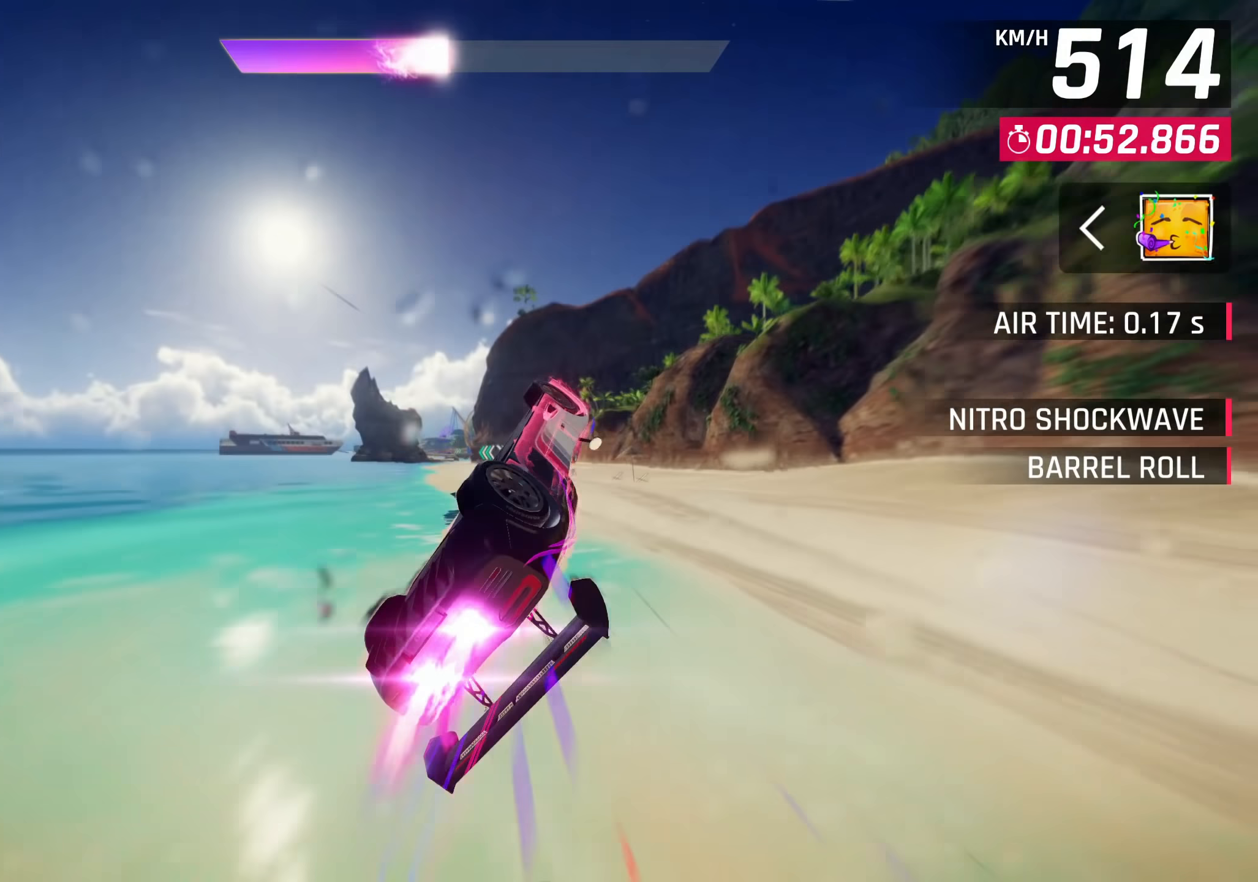
{"buttons": [], "left_stick": "up-right", "right_stick": "center", "events": [[233, "left_stick", "up-right"], [333, "left_stick", "center"], [433, "left_stick", "up-right"]]}
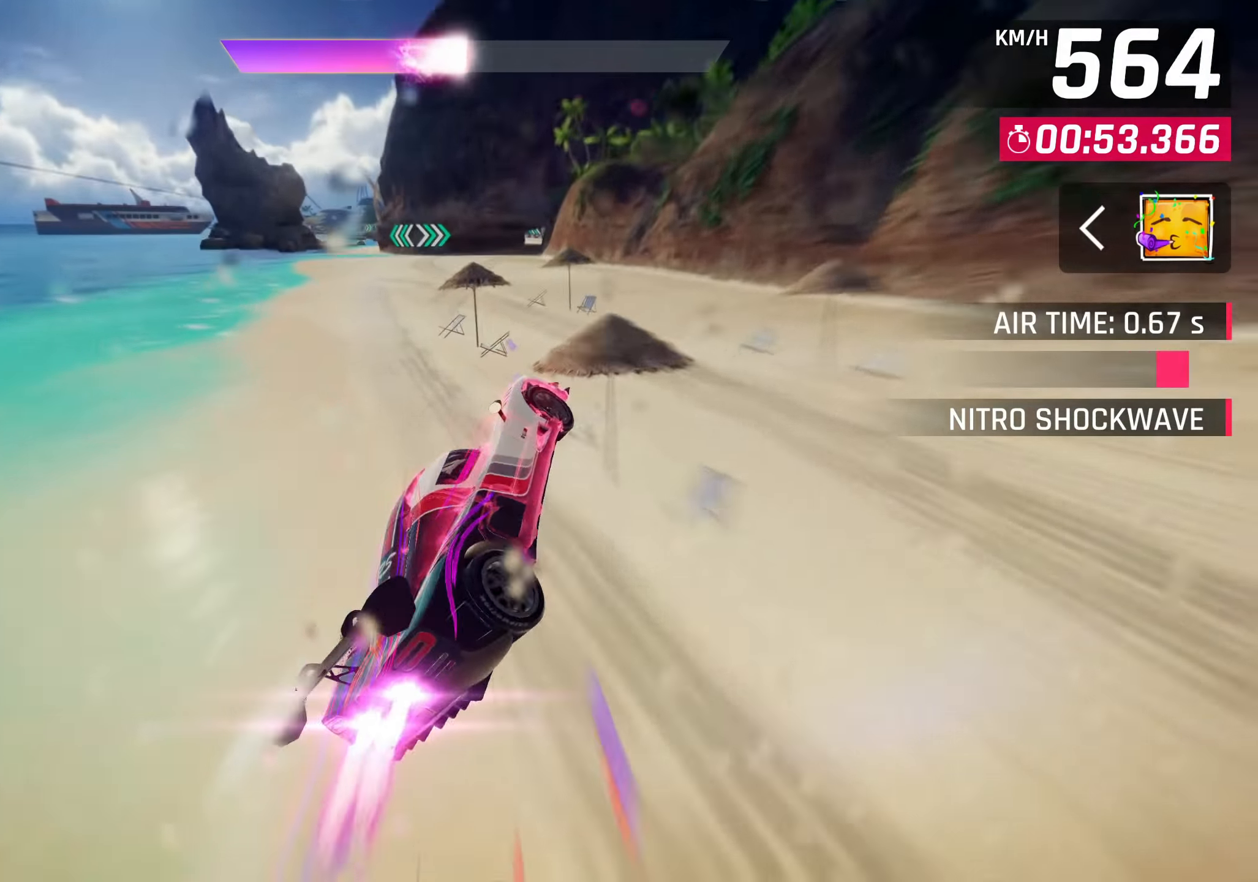
{"buttons": [], "left_stick": "up-right", "right_stick": "center", "events": [[167, "SQUARE", "down"], [217, "CROSS", "down"], [217, "SQUARE", "up"], [367, "CROSS", "up"]]}
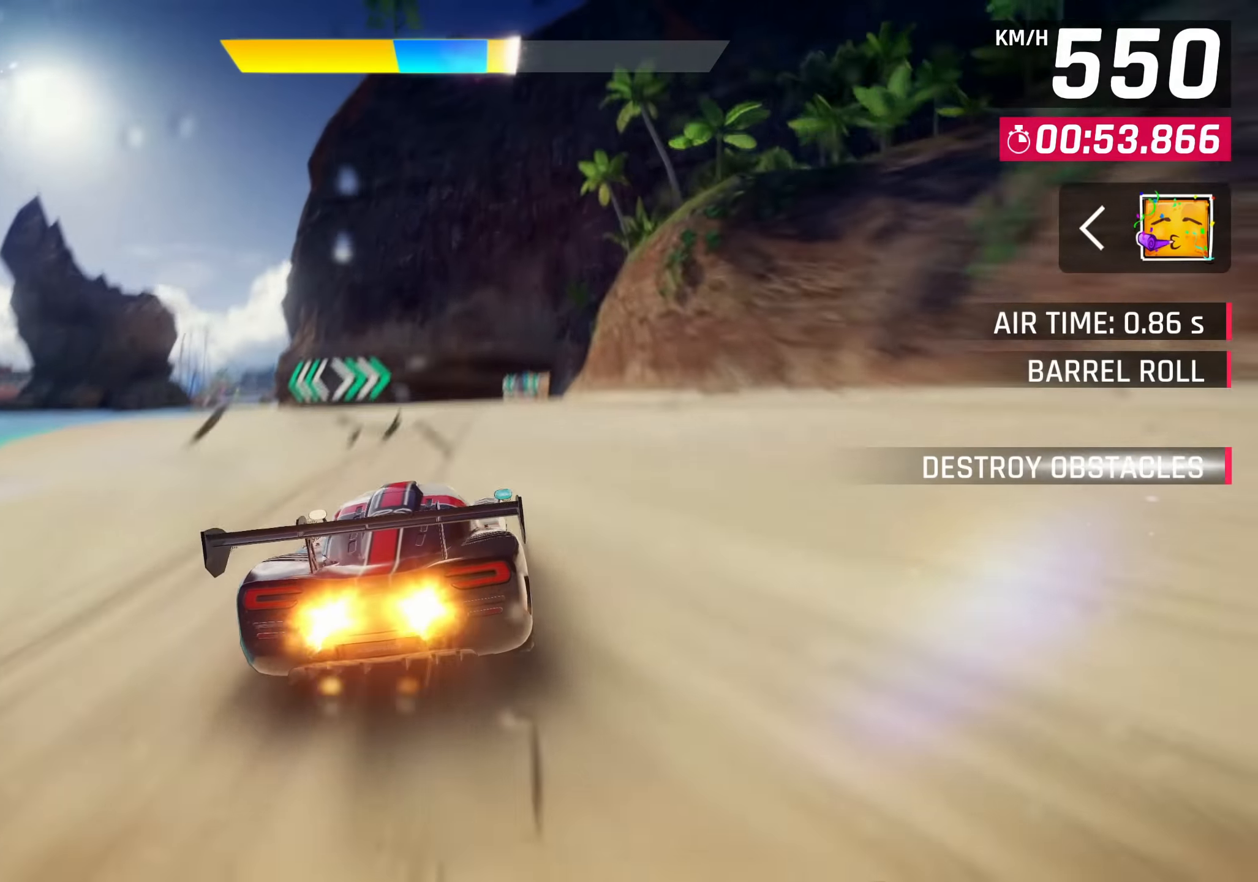
{"buttons": ["CROSS"], "left_stick": "up-right", "right_stick": "center", "events": [[17, "SQUARE", "down"], [50, "CROSS", "down"], [50, "SQUARE", "up"], [217, "CROSS", "up"], [350, "SQUARE", "down"], [383, "CROSS", "down"], [400, "SQUARE", "up"]]}
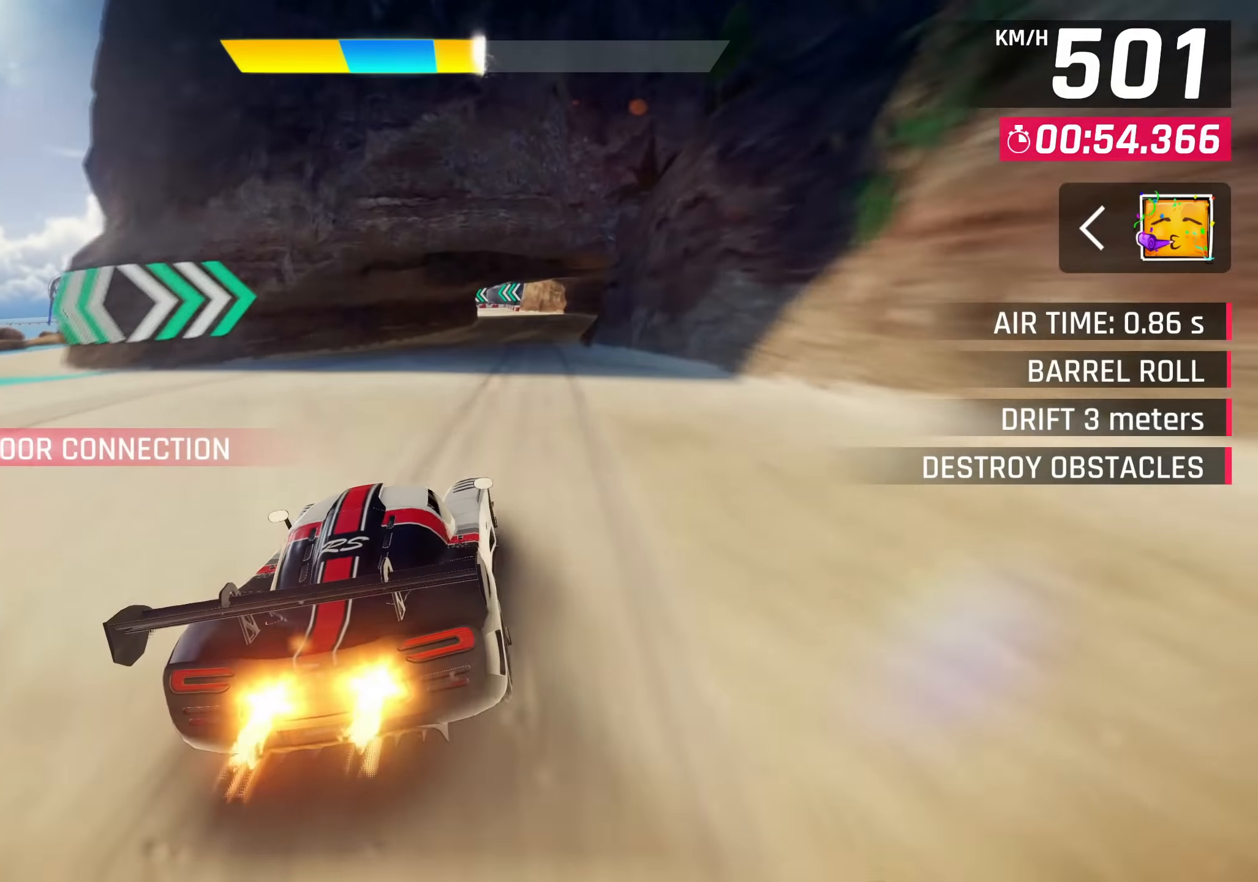
{"buttons": [], "left_stick": "up-right", "right_stick": "center", "events": [[50, "CROSS", "up"]]}
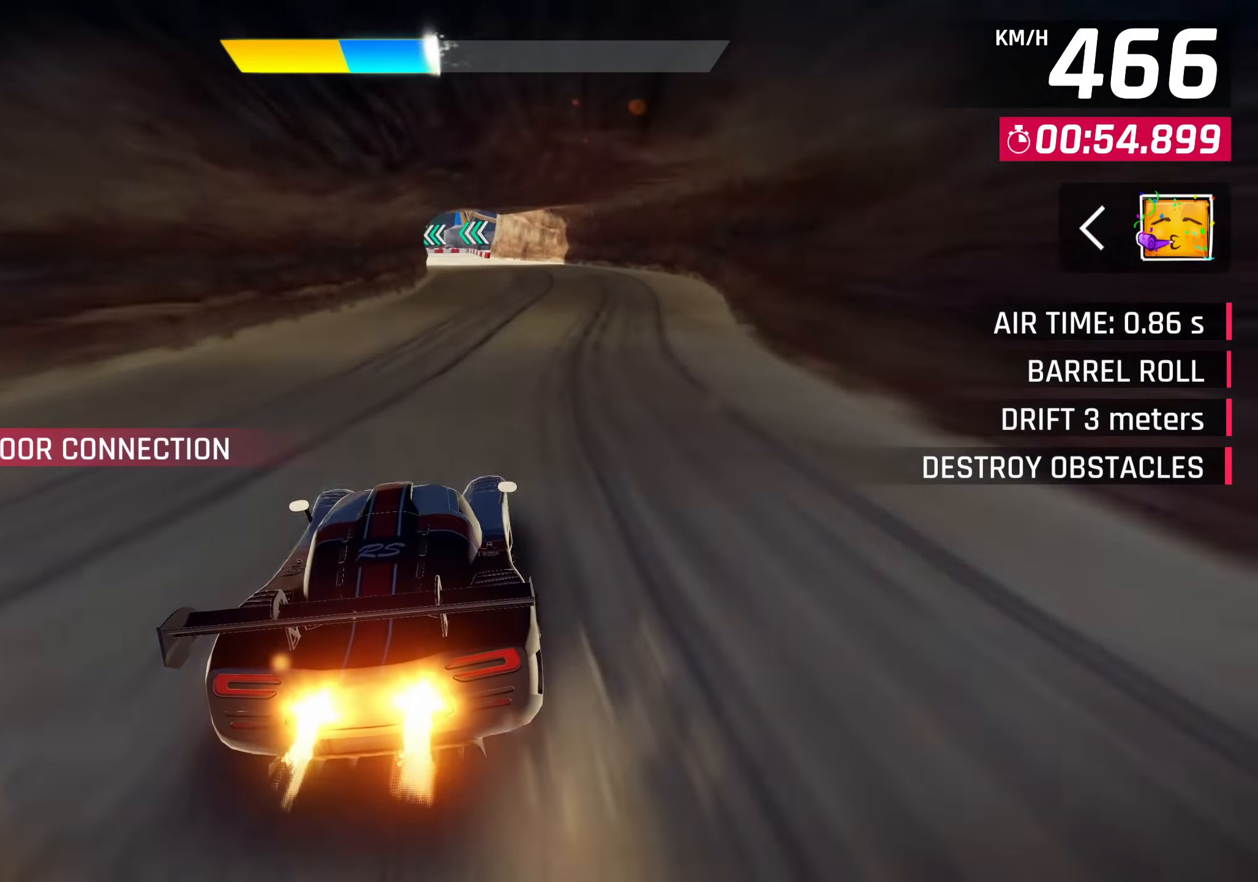
{"buttons": ["CROSS"], "left_stick": "left", "right_stick": "center", "events": [[233, "left_stick", "center"], [350, "CROSS", "down"], [483, "left_stick", "left"]]}
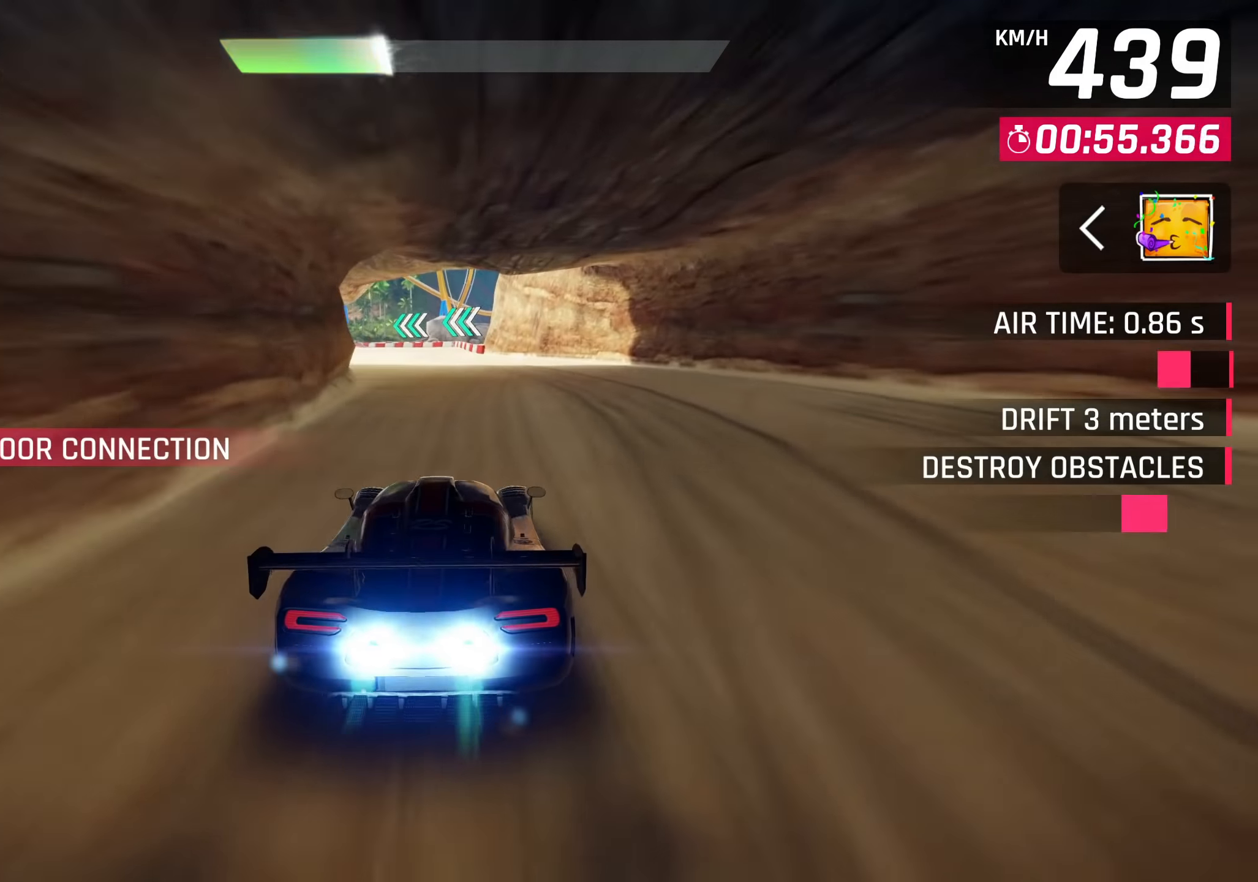
{"buttons": [], "left_stick": "down-left", "right_stick": "center", "events": [[50, "CROSS", "up"], [117, "left_stick", "down-left"]]}
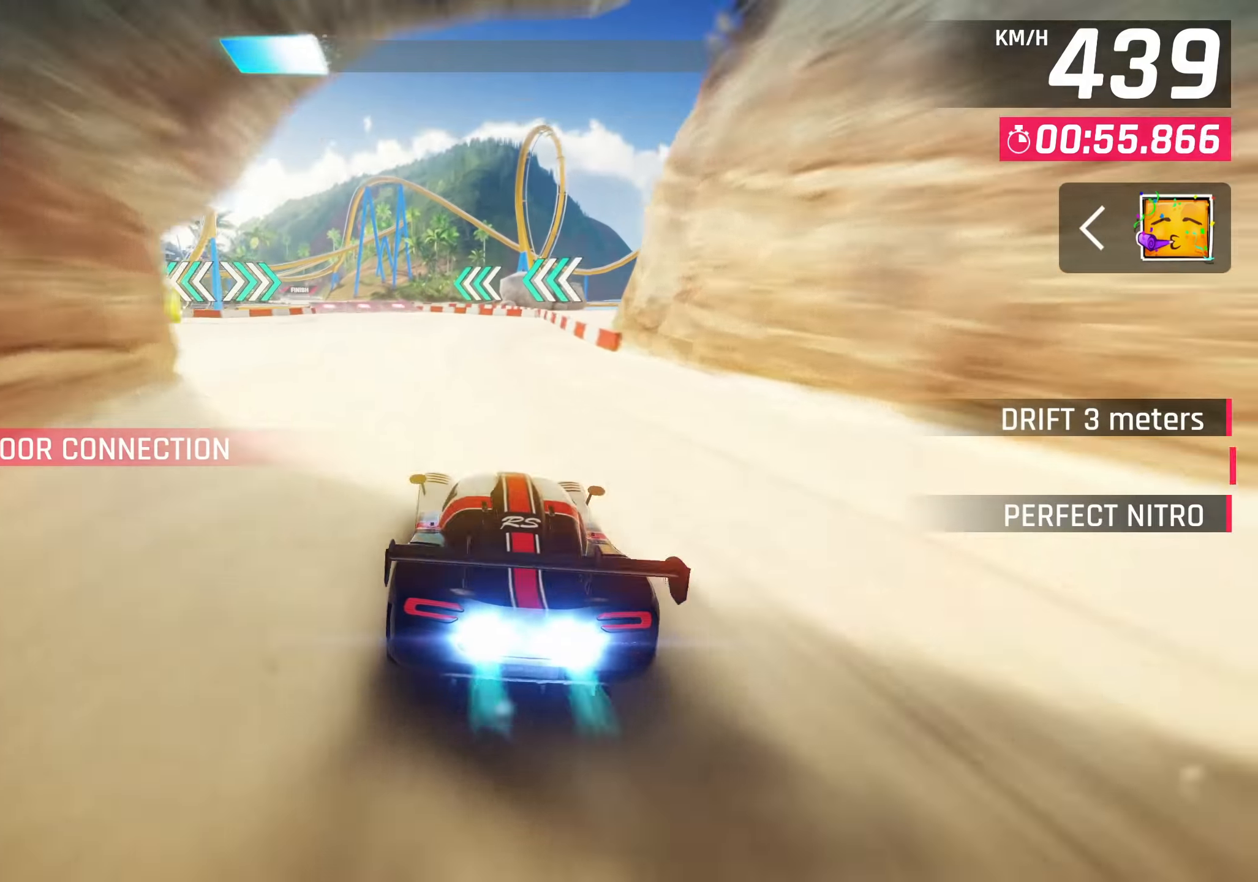
{"buttons": [], "left_stick": "down-left", "right_stick": "center", "events": []}
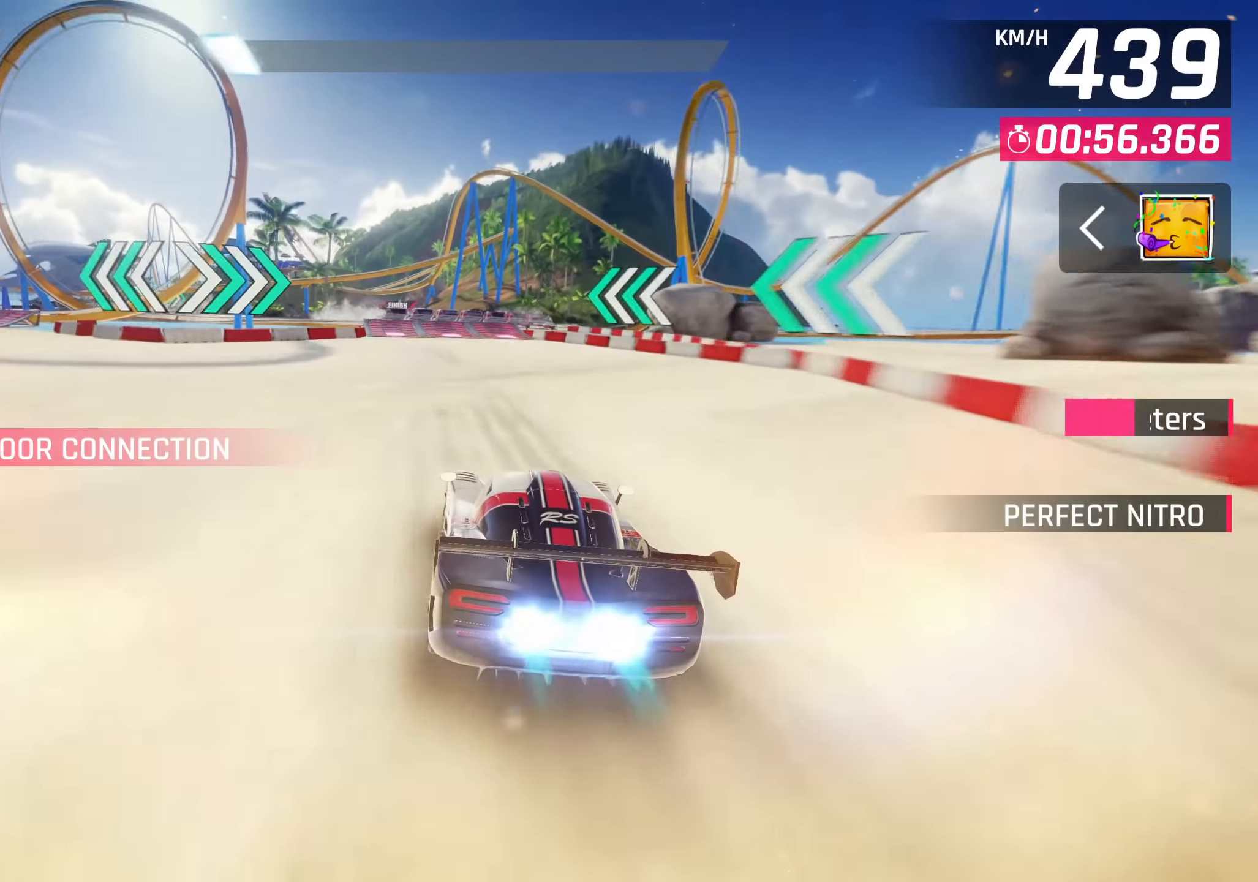
{"buttons": [], "left_stick": "down-left", "right_stick": "center", "events": []}
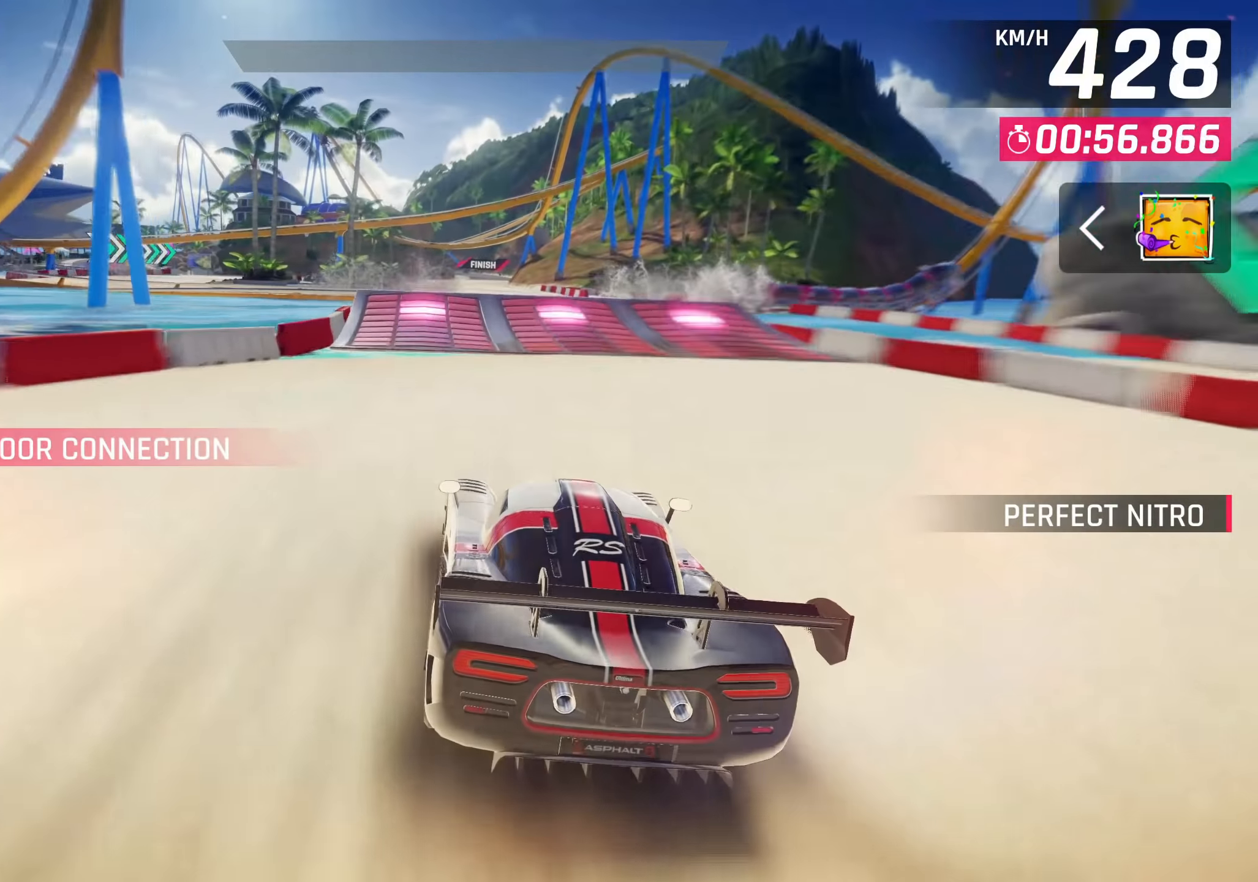
{"buttons": ["CROSS", "R1"], "left_stick": "right", "right_stick": "center", "events": [[50, "SQUARE", "down"], [133, "SQUARE", "up"], [217, "SQUARE", "down"], [300, "CROSS", "down"], [300, "SQUARE", "up"], [333, "R1", "down"], [467, "left_stick", "right"]]}
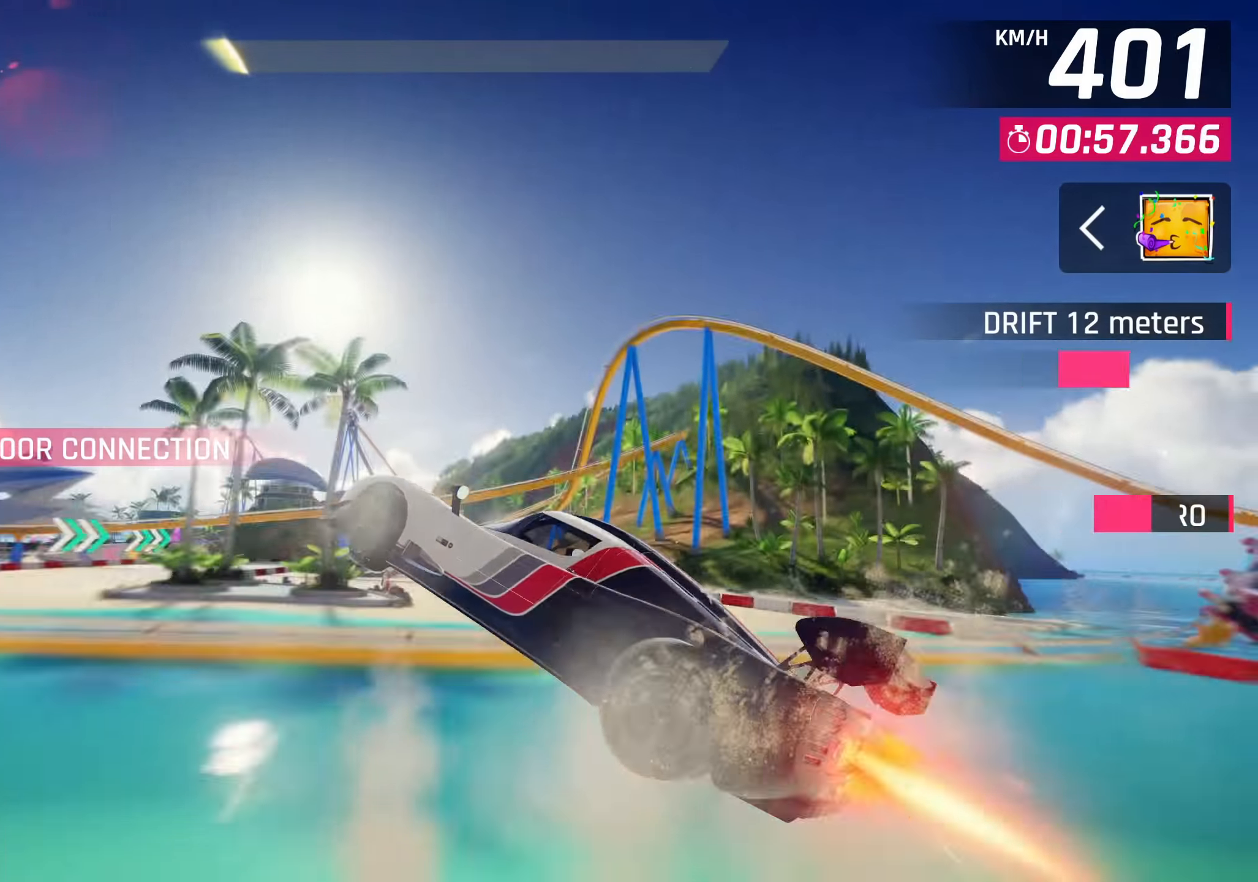
{"buttons": [], "left_stick": "right", "right_stick": "center", "events": [[17, "CROSS", "up"], [50, "R1", "up"], [100, "CROSS", "down"], [183, "CROSS", "up"], [267, "CROSS", "down"], [333, "CROSS", "up"], [450, "CROSS", "down"], [467, "CROSS", "up"]]}
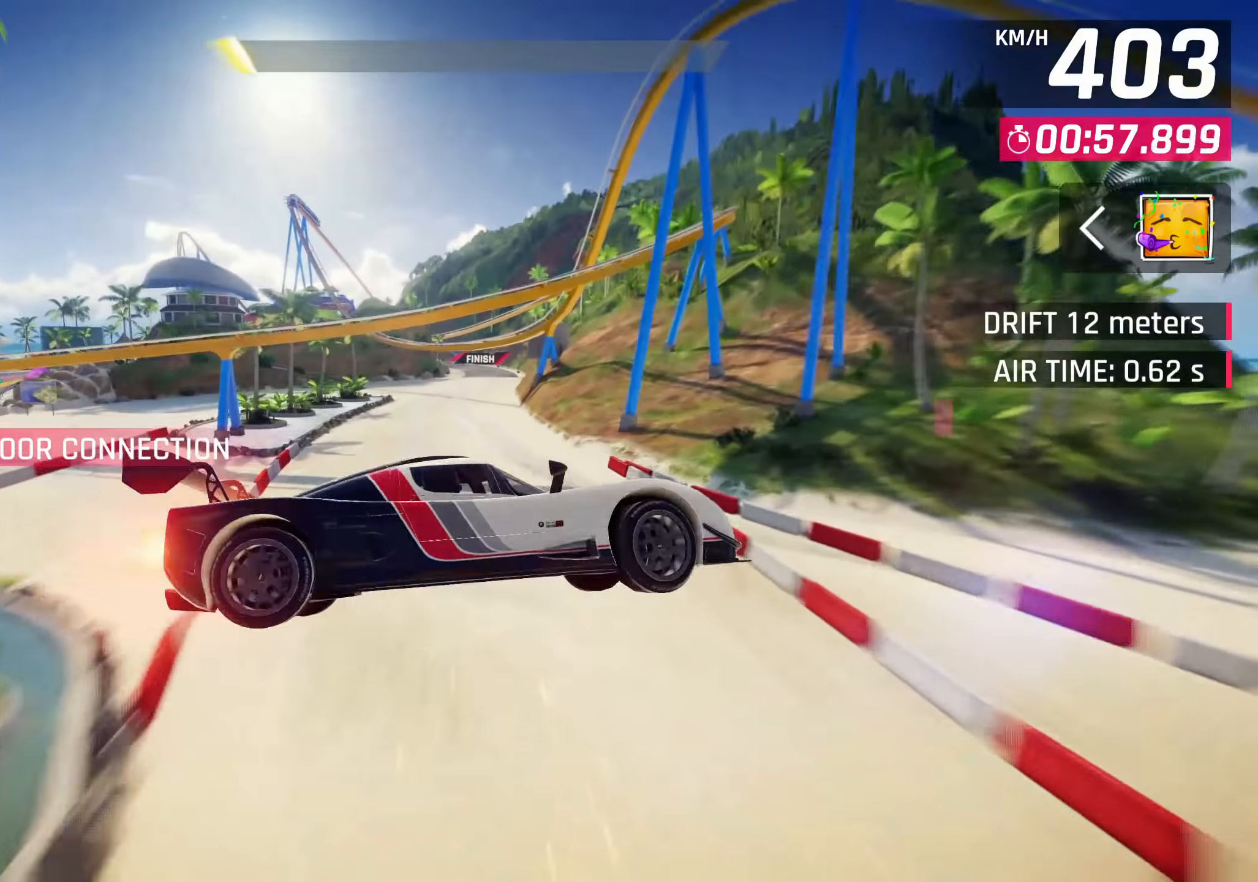
{"buttons": ["CROSS", "R1"], "left_stick": "center", "right_stick": "center", "events": [[183, "CROSS", "down"], [250, "CROSS", "up"], [350, "CROSS", "down"], [400, "CROSS", "up"], [450, "R1", "down"], [483, "CROSS", "down"], [483, "left_stick", "center"]]}
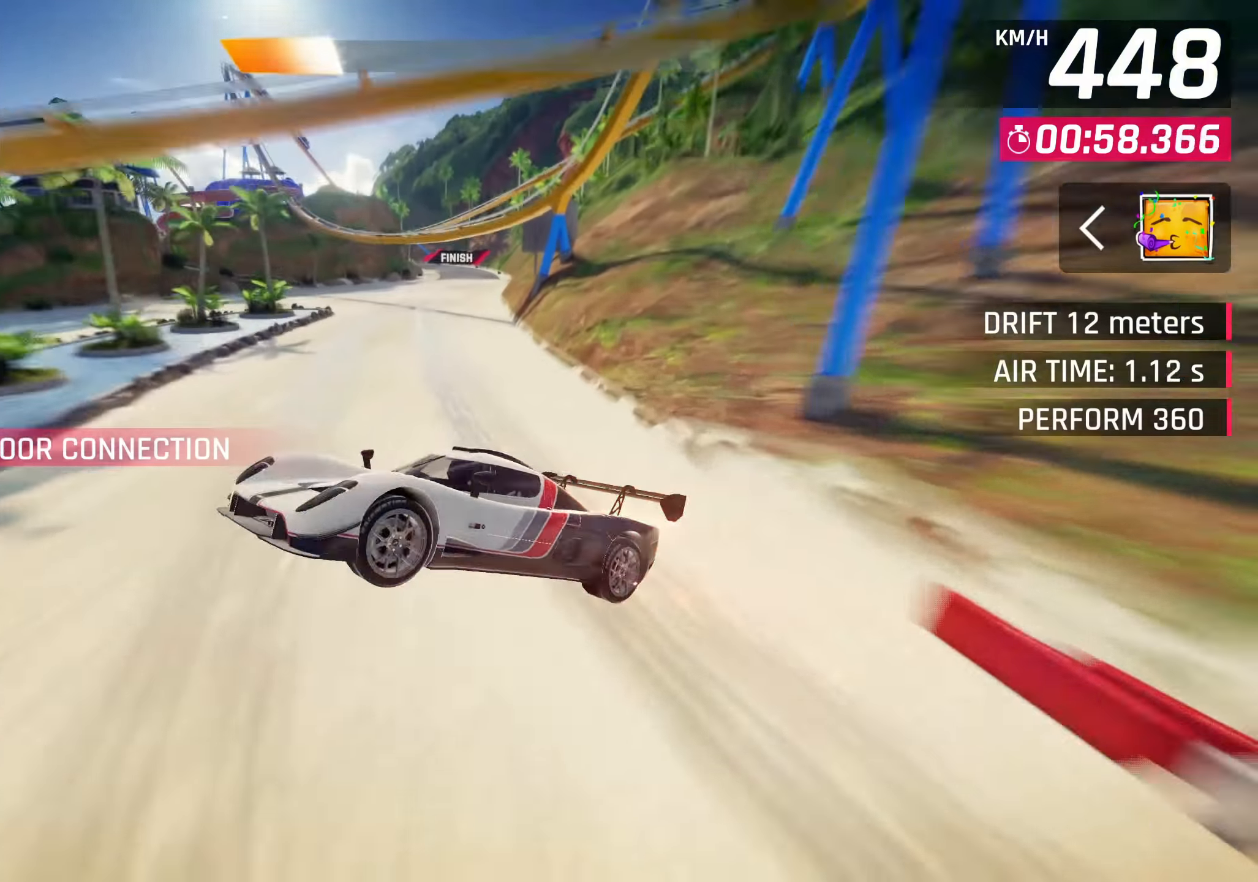
{"buttons": [], "left_stick": "center", "right_stick": "center", "events": [[100, "CROSS", "up"], [150, "R1", "up"], [283, "SQUARE", "down"], [400, "SQUARE", "up"]]}
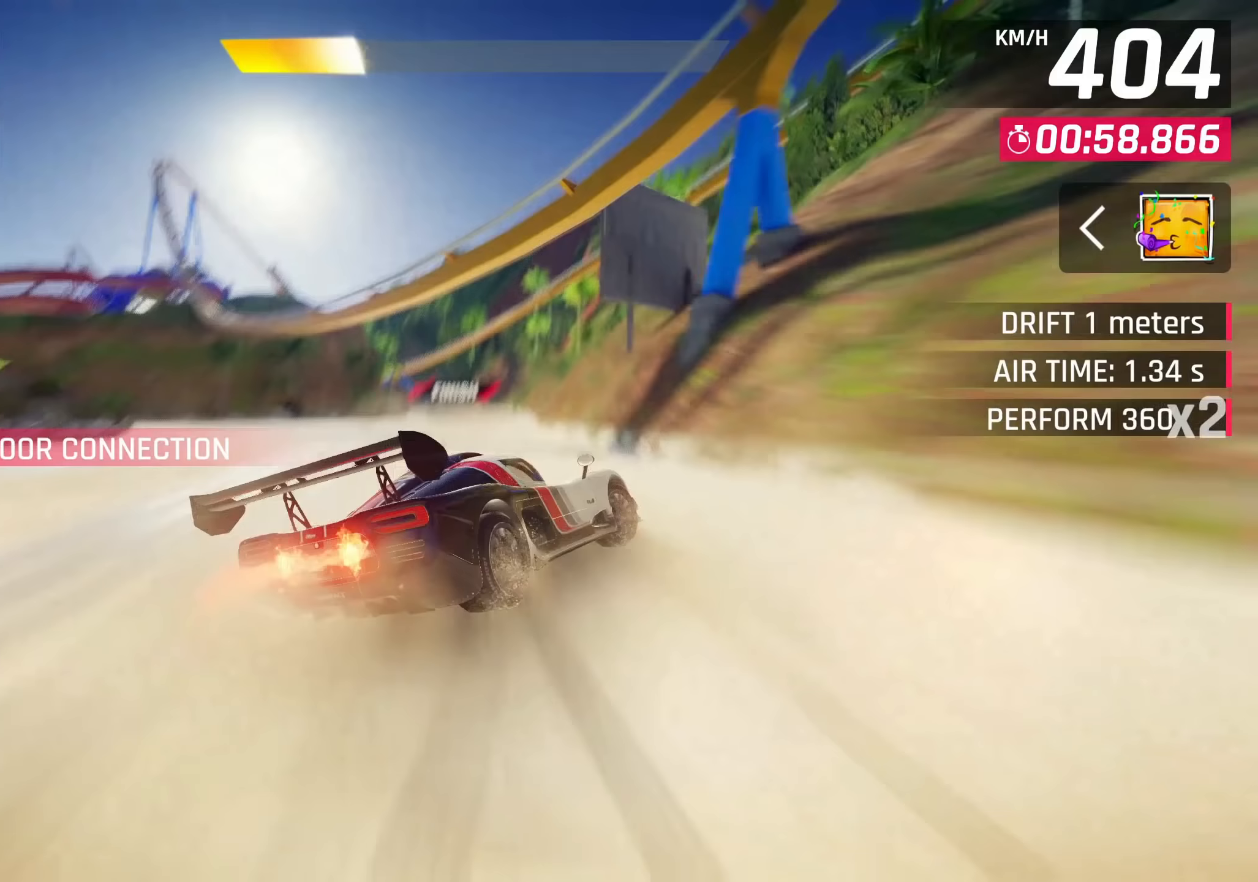
{"buttons": ["CROSS"], "left_stick": "center", "right_stick": "center", "events": [[367, "SQUARE", "down"], [417, "CROSS", "down"], [417, "SQUARE", "up"]]}
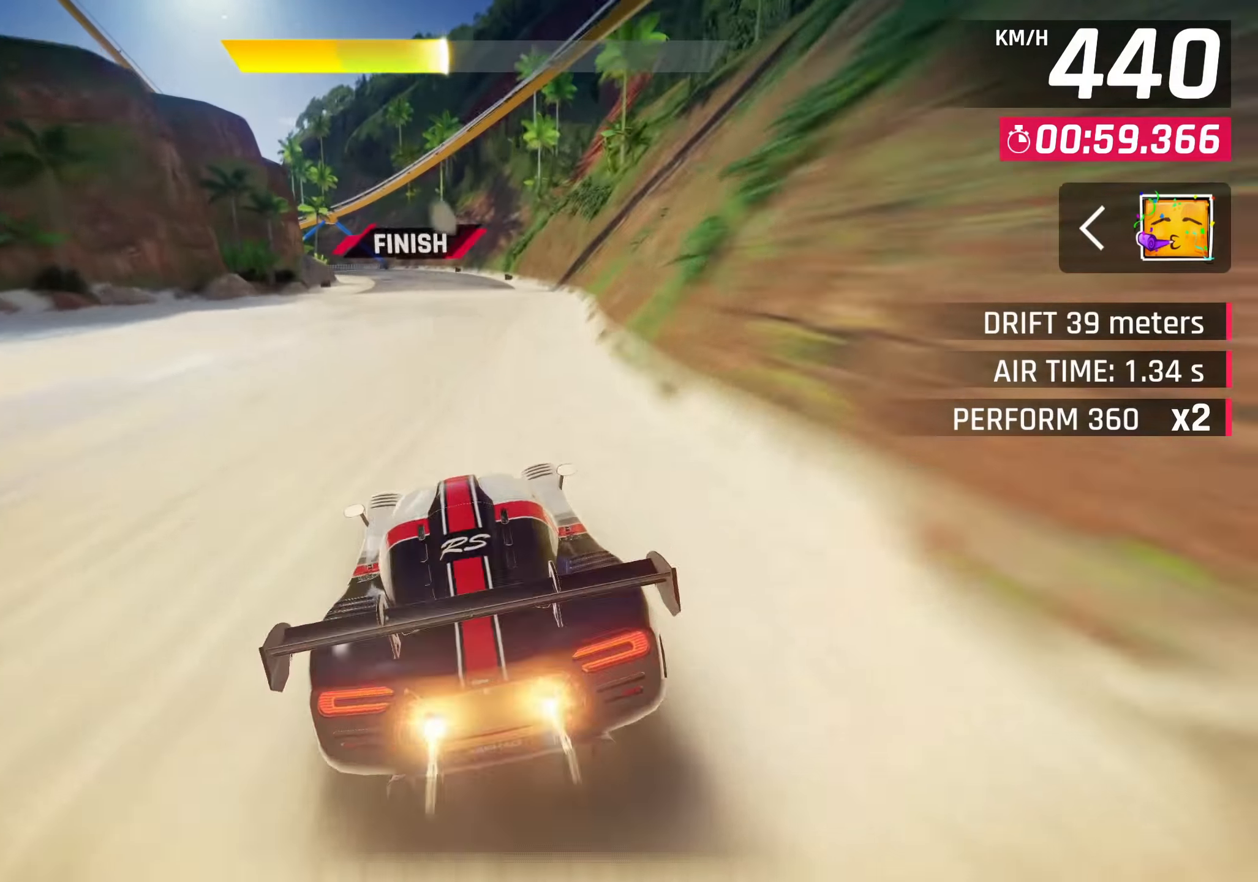
{"buttons": [], "left_stick": "center", "right_stick": "center", "events": [[50, "CROSS", "up"], [200, "SQUARE", "down"], [267, "CROSS", "down"], [267, "SQUARE", "up"], [400, "CROSS", "up"]]}
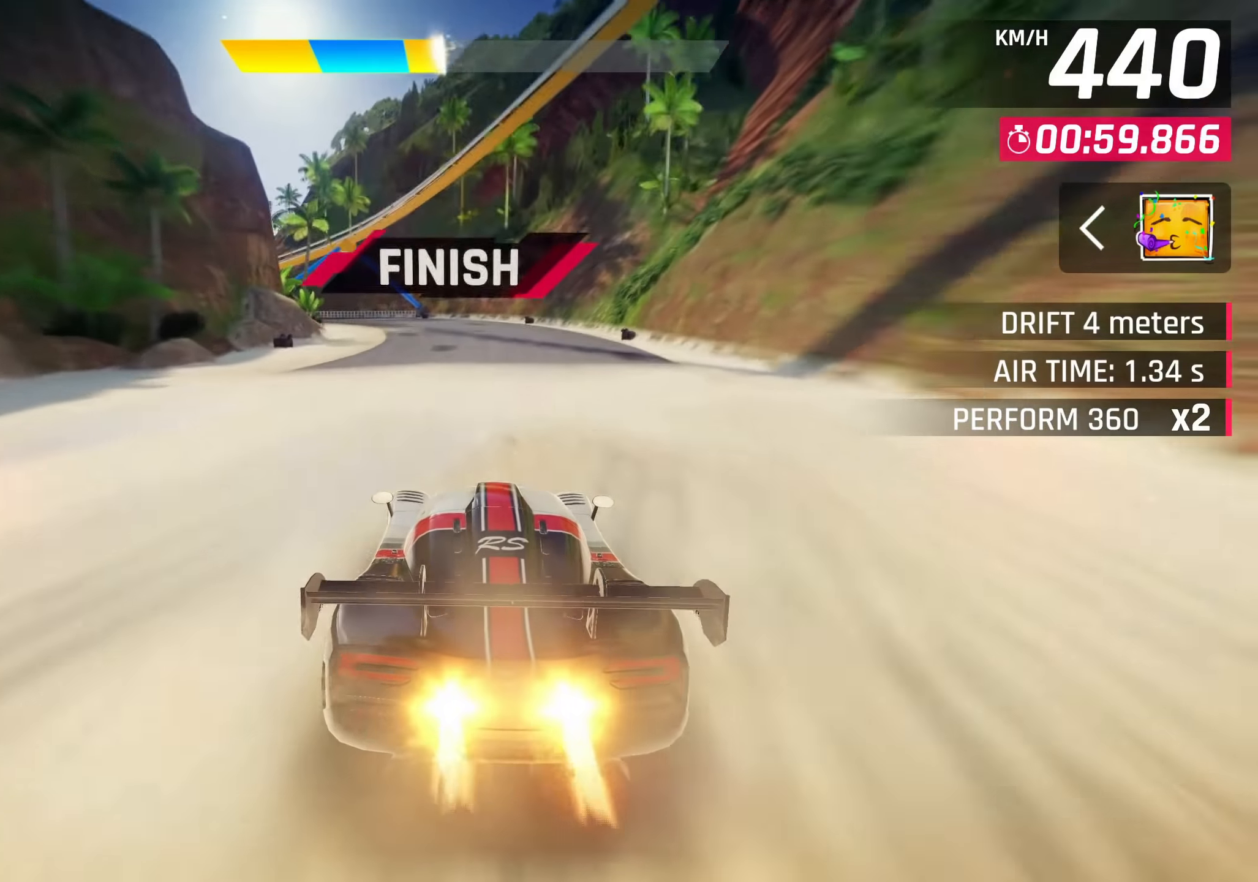
{"buttons": ["R2"], "left_stick": "left", "right_stick": "center", "events": [[150, "SQUARE", "down"], [150, "left_stick", "left"], [233, "SQUARE", "up"], [433, "R2", "down"]]}
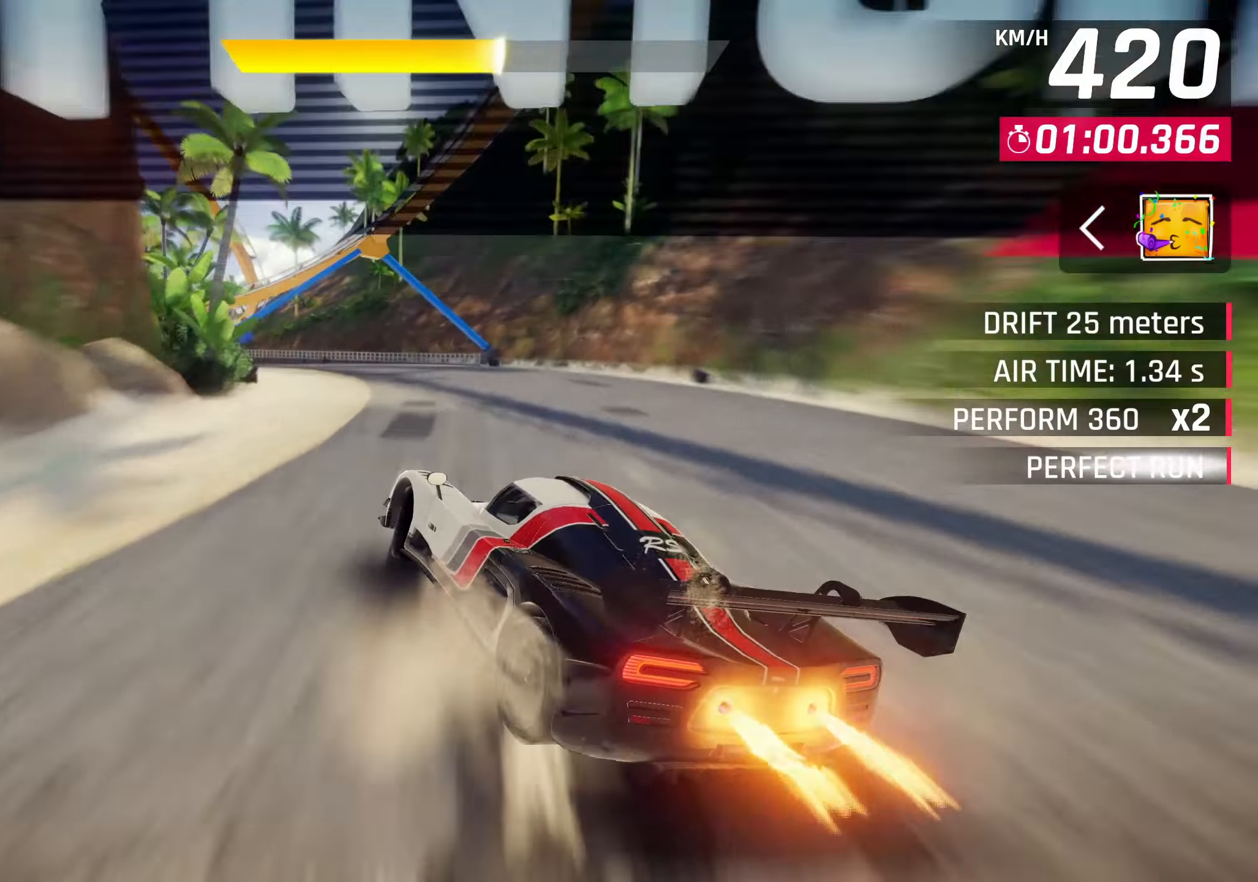
{"buttons": [], "left_stick": "left", "right_stick": "center", "events": [[33, "L2", "down"], [133, "R2", "up"], [250, "L2", "up"]]}
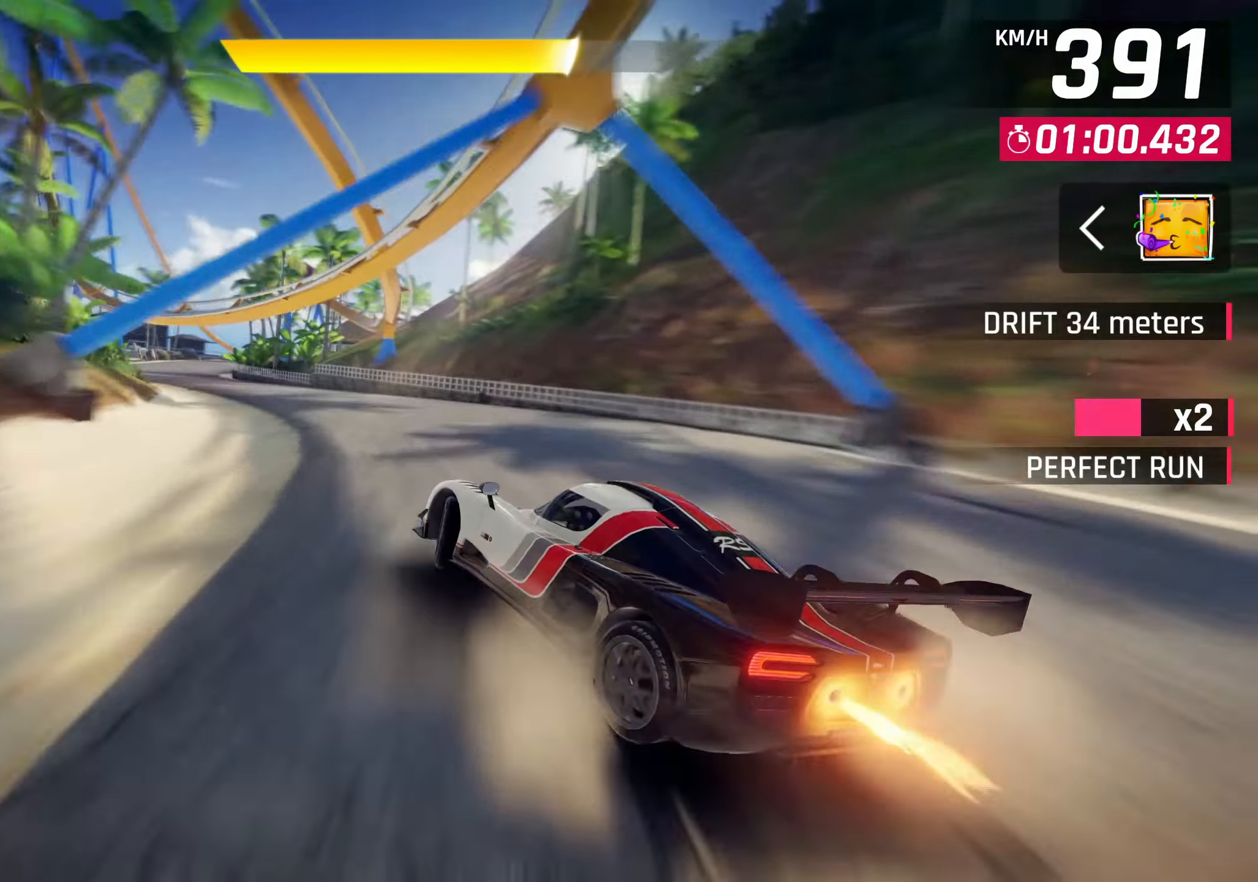
{"buttons": [], "left_stick": "center", "right_stick": "center", "events": [[467, "left_stick", "center"]]}